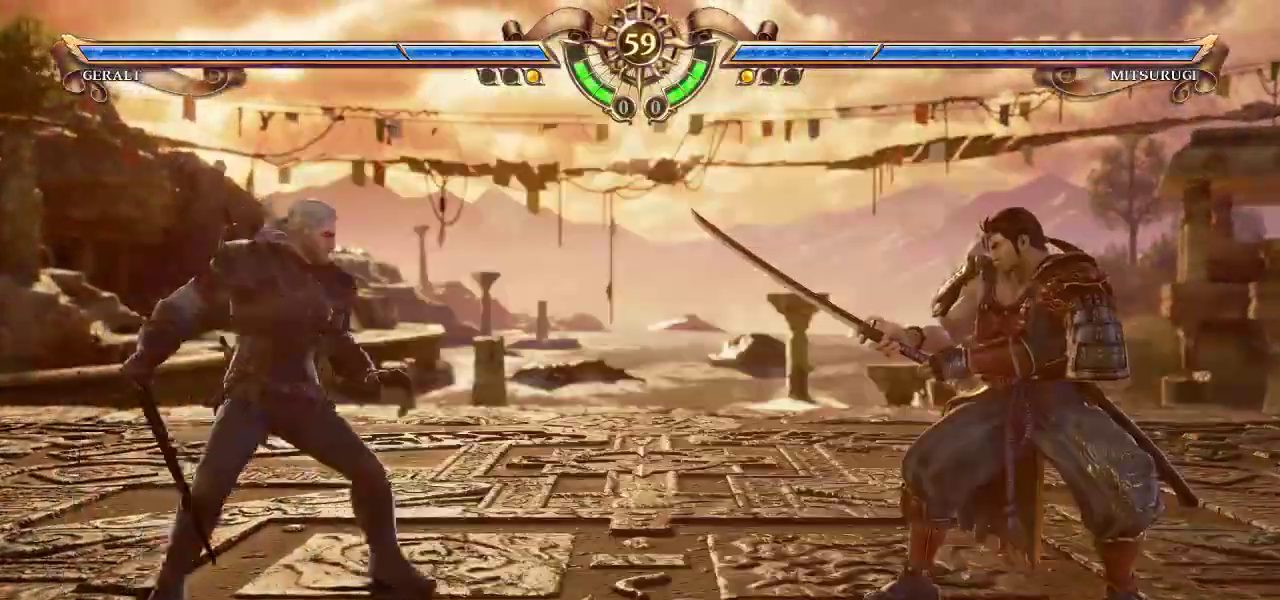
Gameplay with a controller (arcade stick); each line is a JSON object with the inputs held at the frame after it. "events" lists button and stick changes between this image and that frame as [ms after this image, input, new state], when the widget could be followed in between. Not read: L3 R3.
{"buttons": [], "left_stick": "center", "events": [[50, "CROSS", "down"], [167, "left_stick", "left"], [183, "CROSS", "up"], [250, "left_stick", "center"]]}
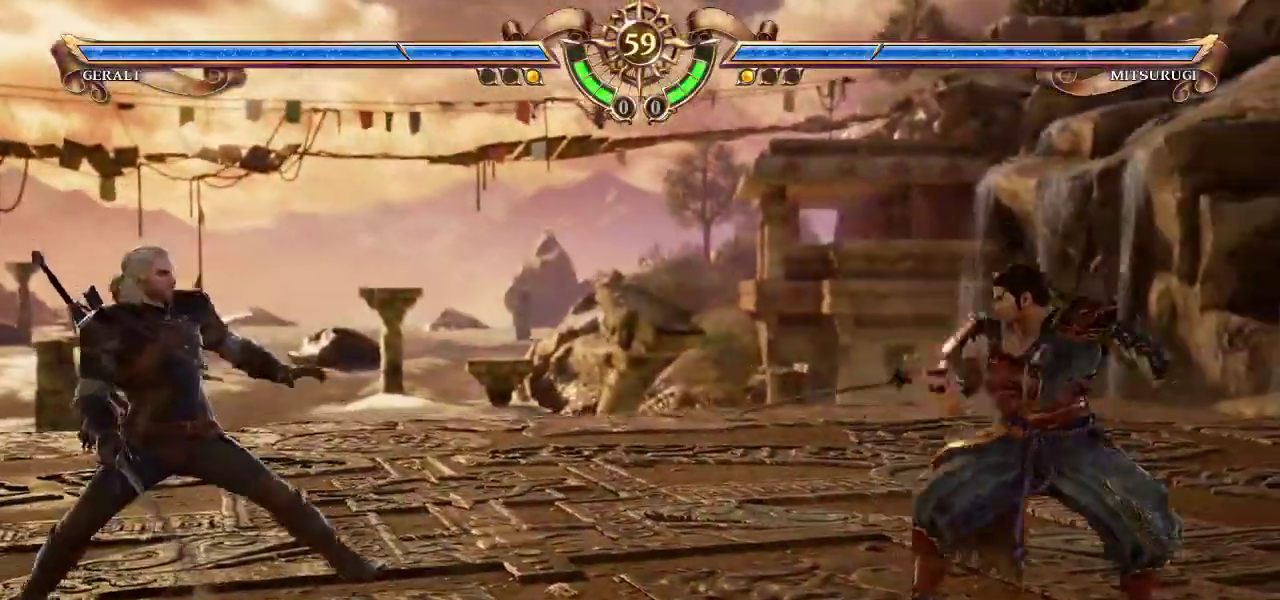
{"buttons": [], "left_stick": "right", "events": [[100, "left_stick", "down"], [200, "left_stick", "center"], [367, "CROSS", "down"], [433, "CROSS", "up"], [467, "left_stick", "right"]]}
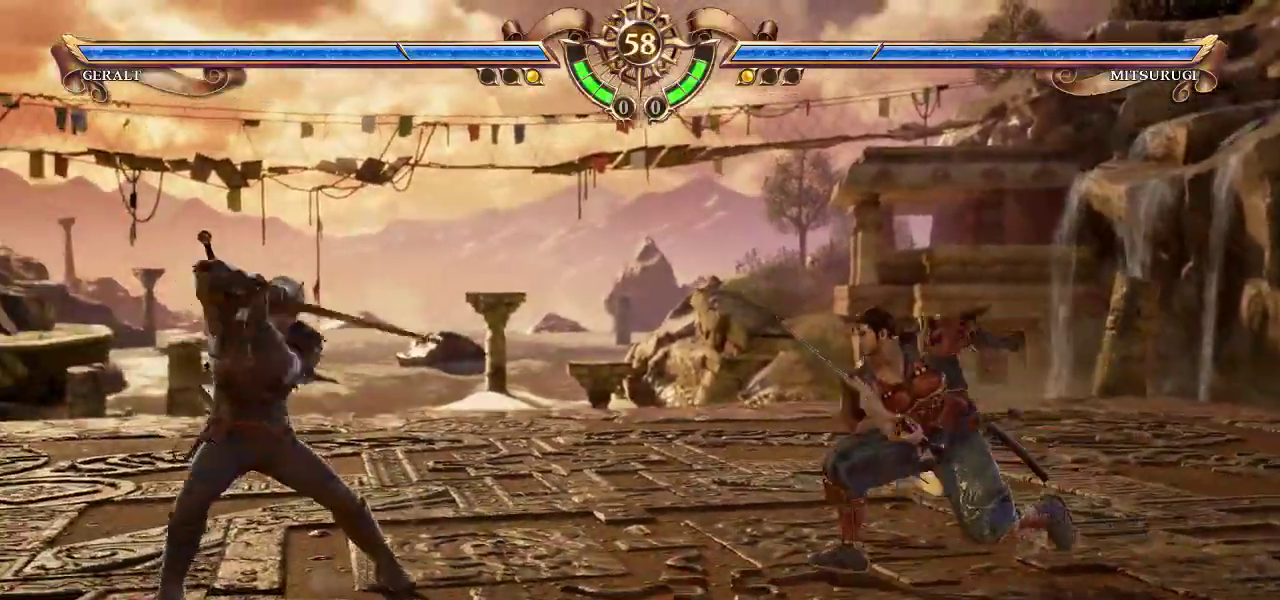
{"buttons": ["CROSS"], "left_stick": "center", "events": [[83, "left_stick", "center"], [150, "CROSS", "down"]]}
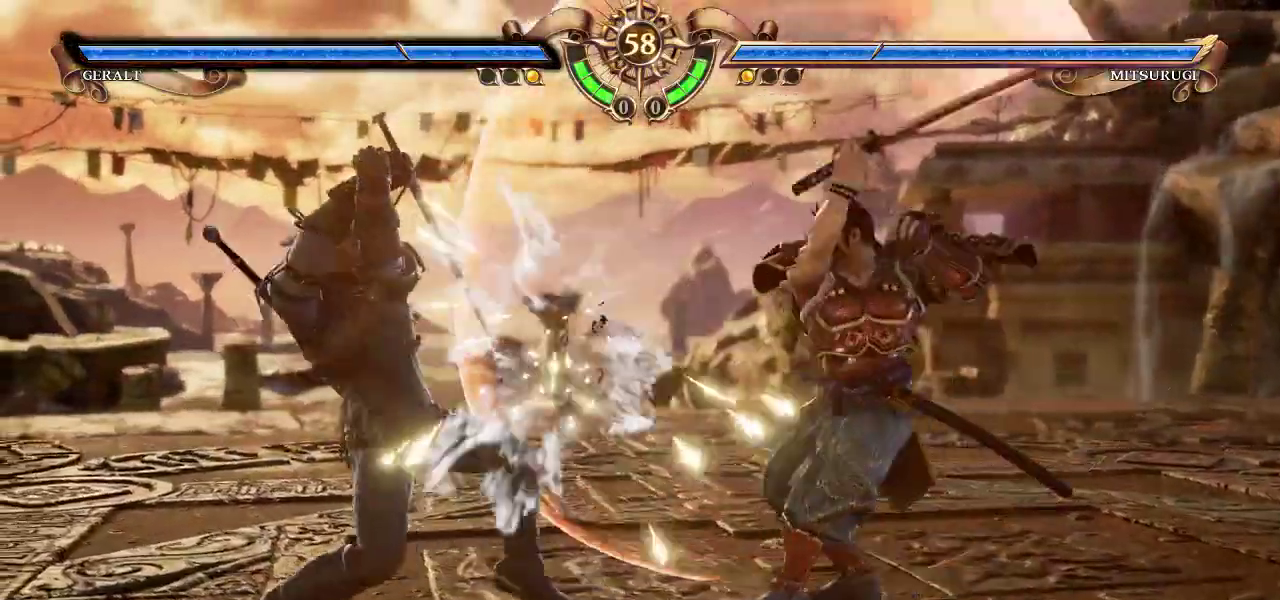
{"buttons": ["CROSS"], "left_stick": "center", "events": []}
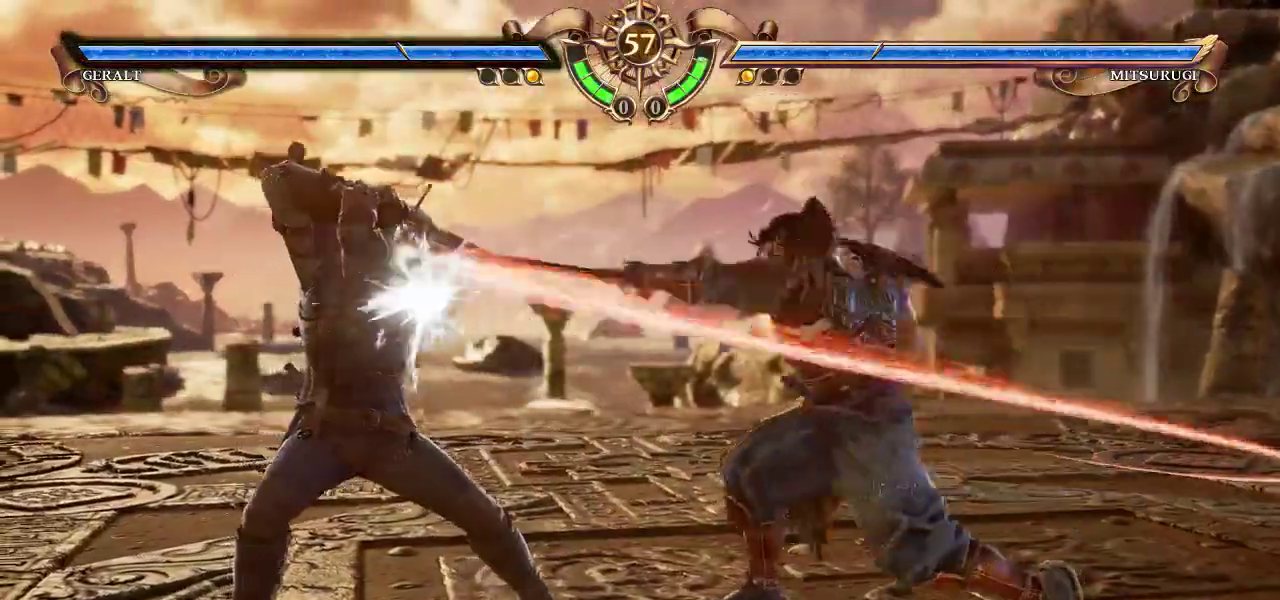
{"buttons": [], "left_stick": "center", "events": [[300, "CROSS", "up"], [300, "left_stick", "left"], [383, "left_stick", "center"]]}
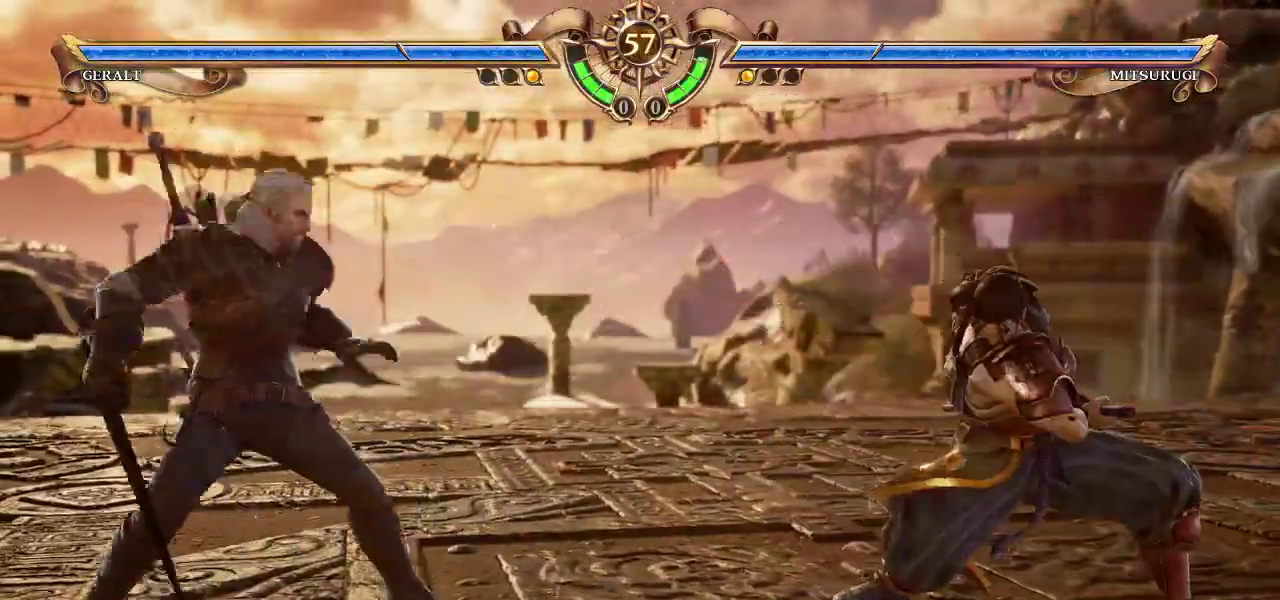
{"buttons": [], "left_stick": "center", "events": [[183, "left_stick", "down-left"], [200, "TRIANGLE", "down"], [283, "TRIANGLE", "up"], [350, "left_stick", "center"]]}
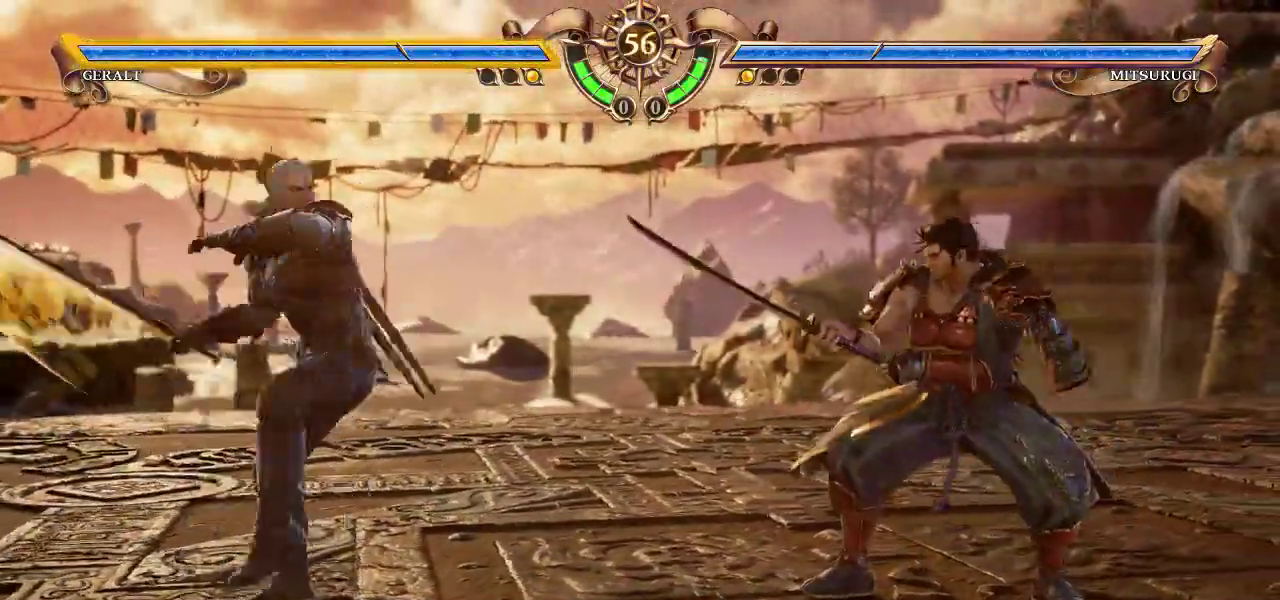
{"buttons": ["CROSS"], "left_stick": "center", "events": [[433, "CROSS", "down"]]}
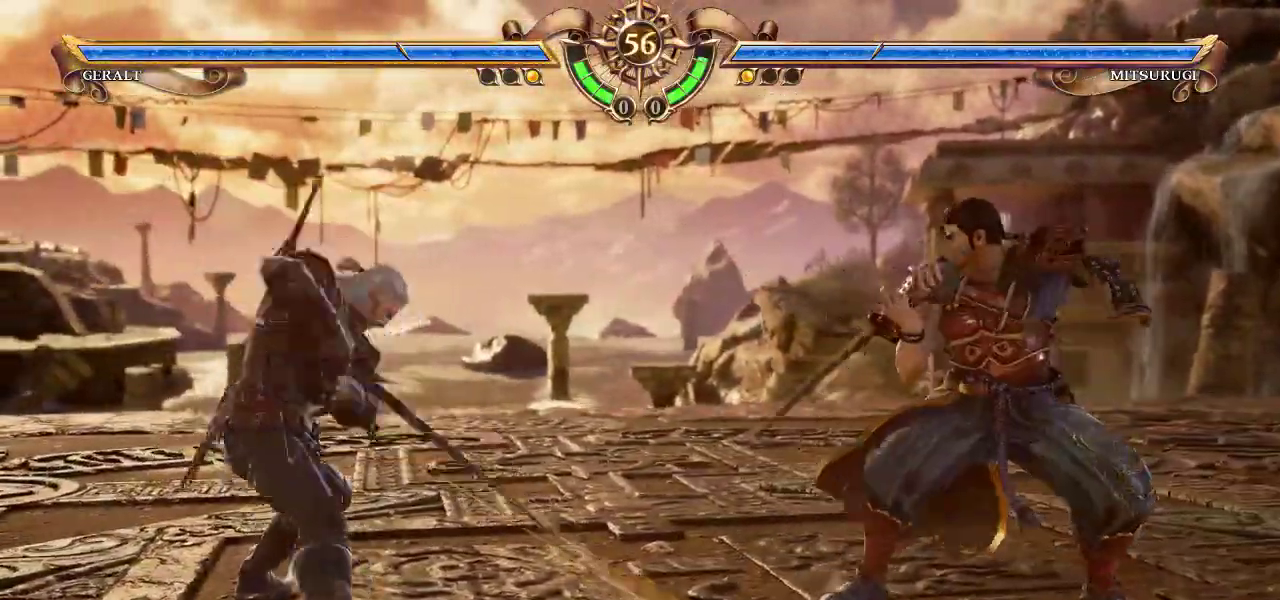
{"buttons": ["CROSS"], "left_stick": "center", "events": []}
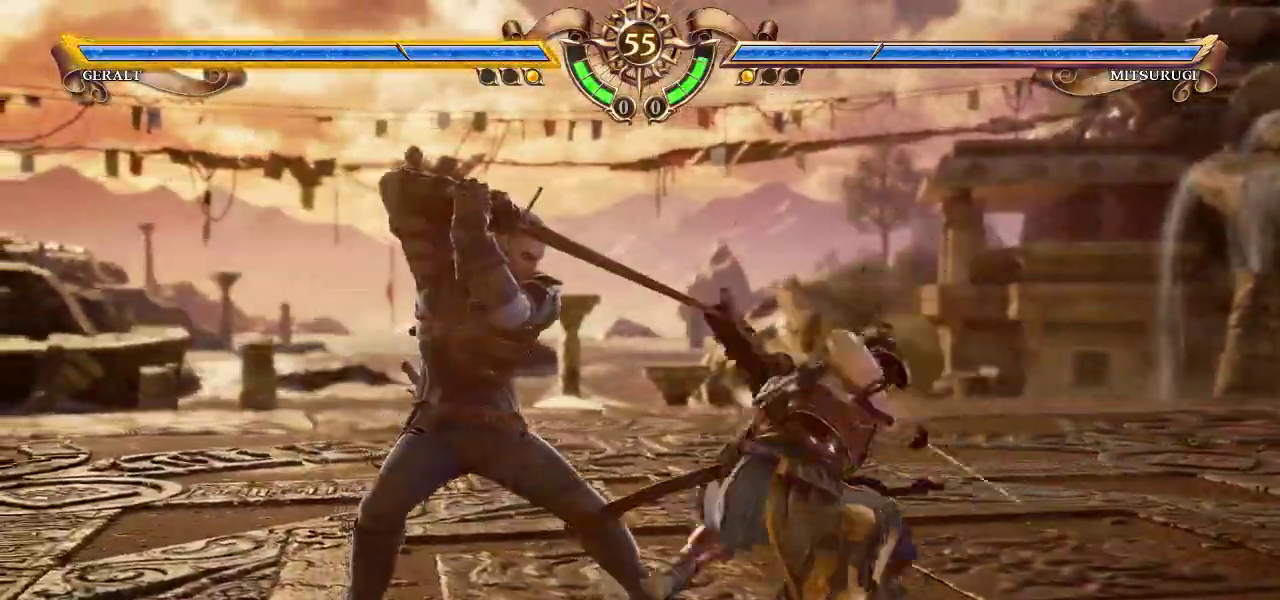
{"buttons": ["SQUARE"], "left_stick": "down", "events": [[450, "CROSS", "up"], [450, "left_stick", "down"], [500, "SQUARE", "down"]]}
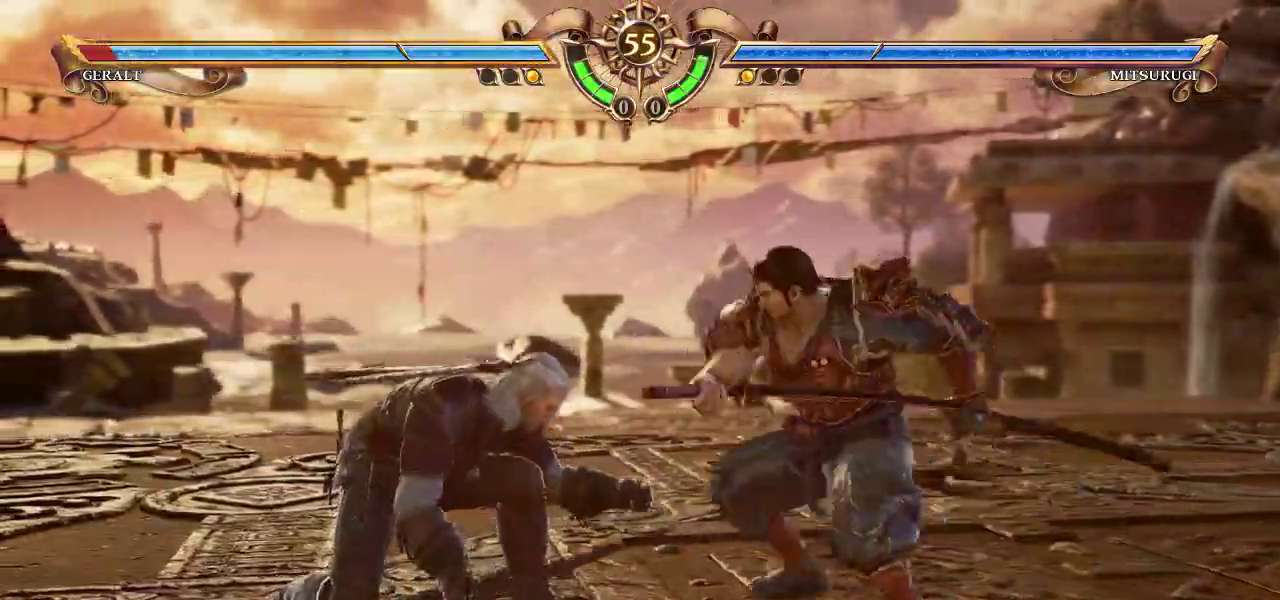
{"buttons": ["CROSS"], "left_stick": "center", "events": [[67, "SQUARE", "up"], [133, "SQUARE", "down"], [217, "SQUARE", "up"], [233, "CROSS", "down"], [350, "left_stick", "center"]]}
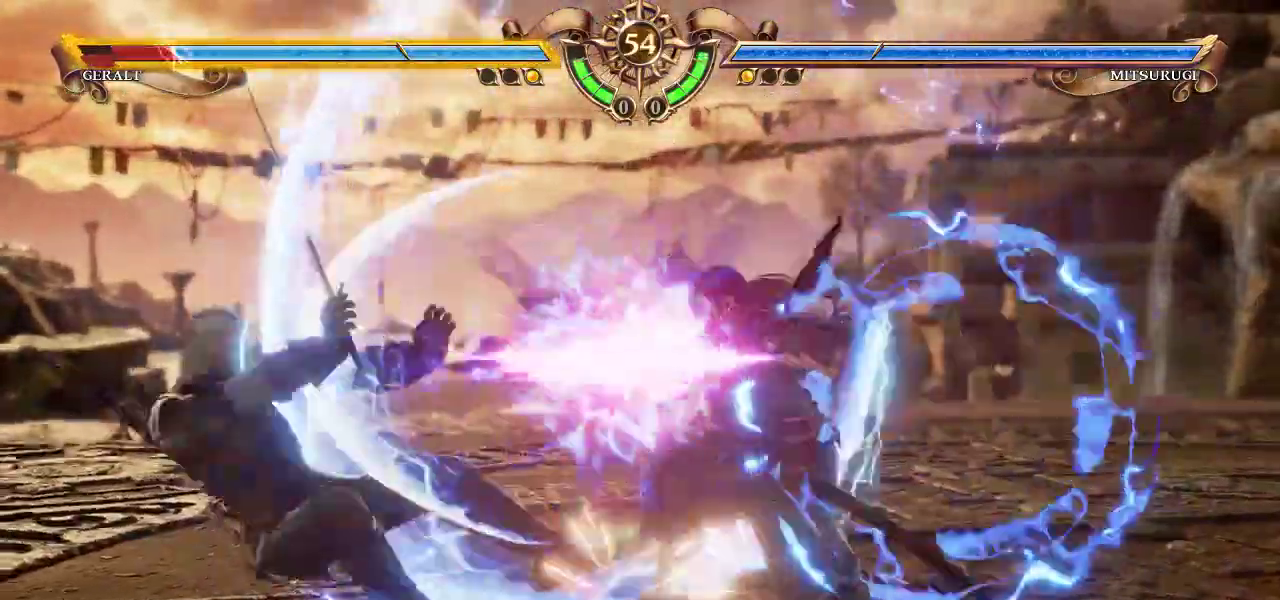
{"buttons": [], "left_stick": "center", "events": [[317, "CROSS", "up"]]}
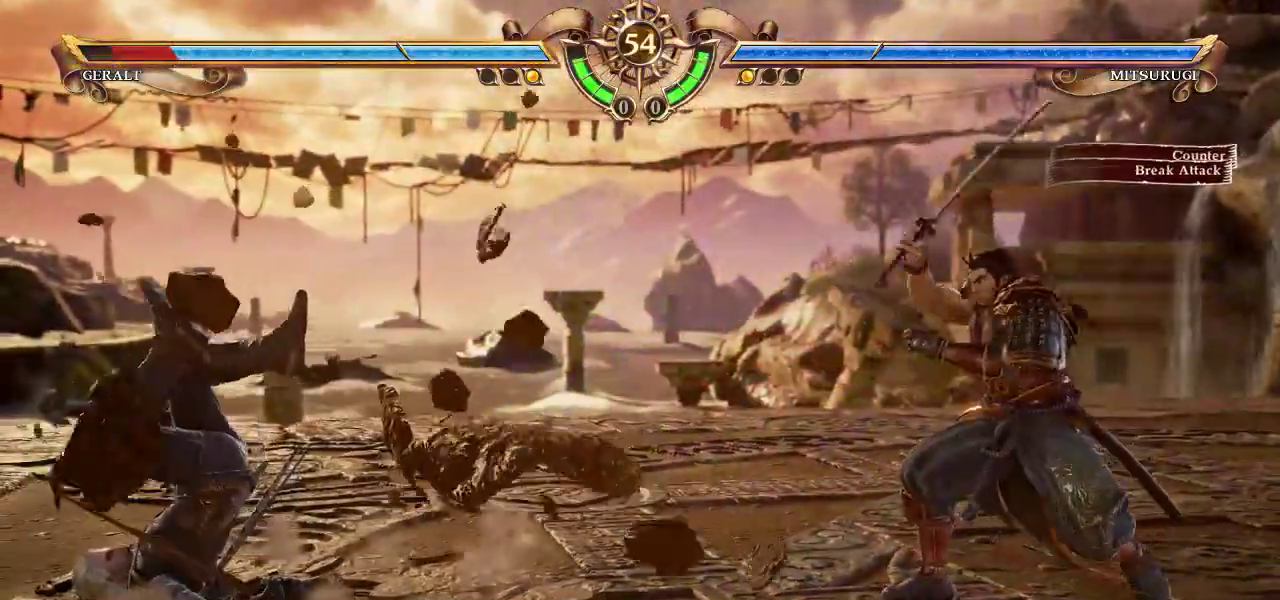
{"buttons": ["CROSS"], "left_stick": "left", "events": [[233, "left_stick", "left"], [300, "CROSS", "down"]]}
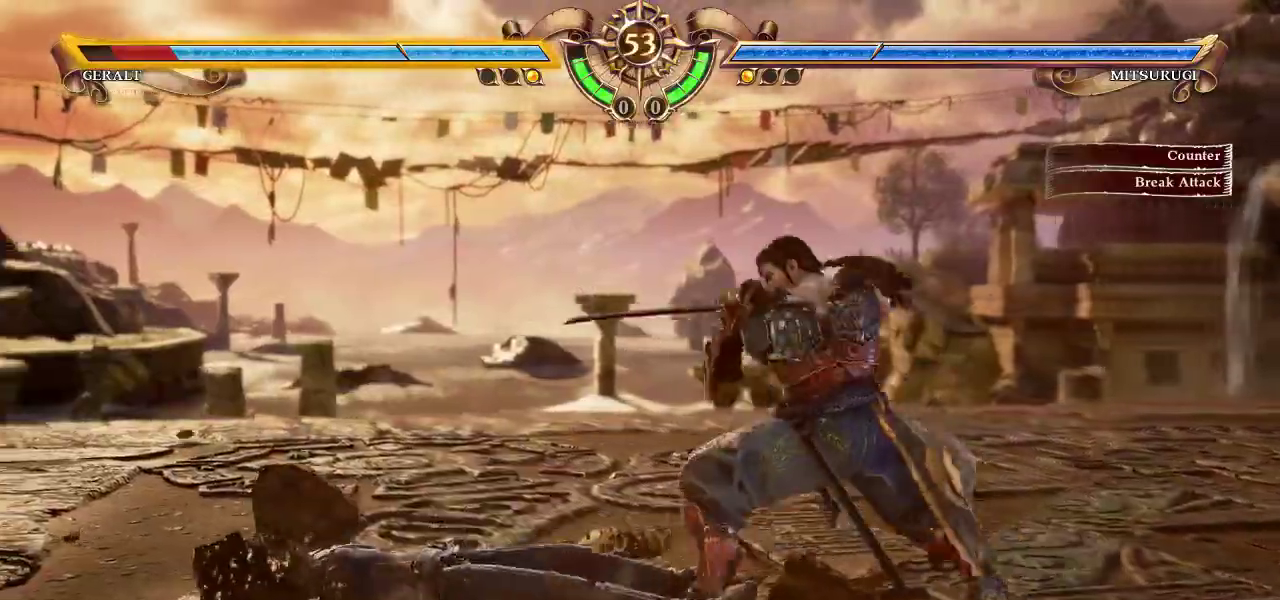
{"buttons": ["CROSS"], "left_stick": "center", "events": [[33, "left_stick", "center"]]}
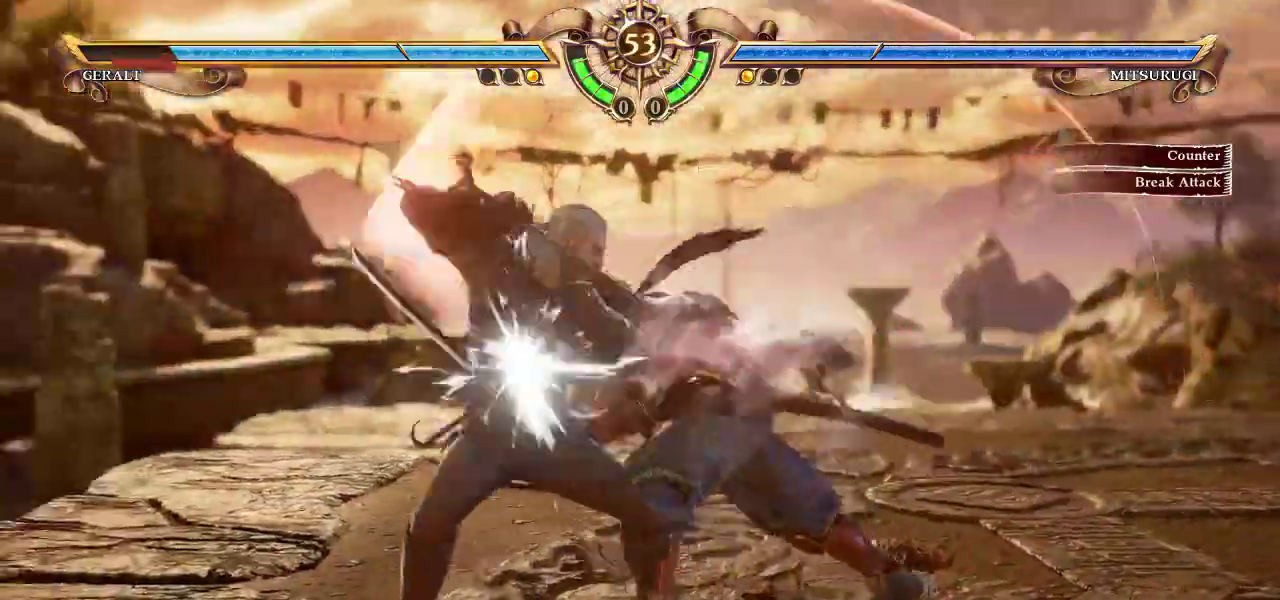
{"buttons": ["CROSS"], "left_stick": "center", "events": []}
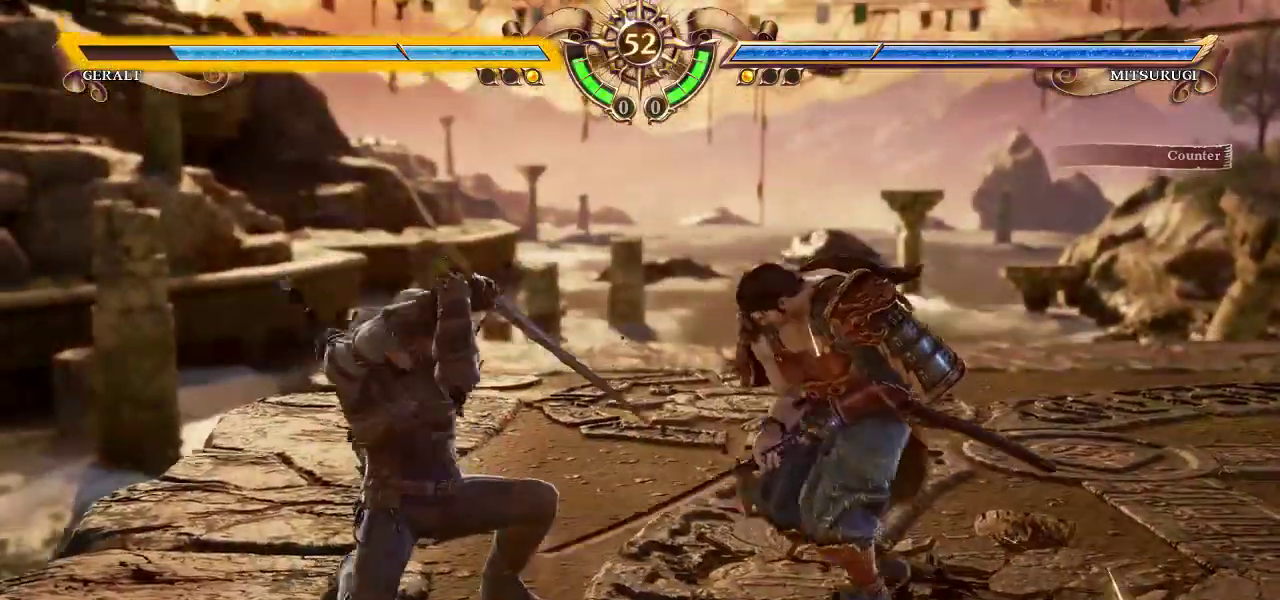
{"buttons": ["CROSS"], "left_stick": "center", "events": [[100, "CROSS", "up"], [167, "left_stick", "down"], [467, "CROSS", "down"], [483, "left_stick", "center"]]}
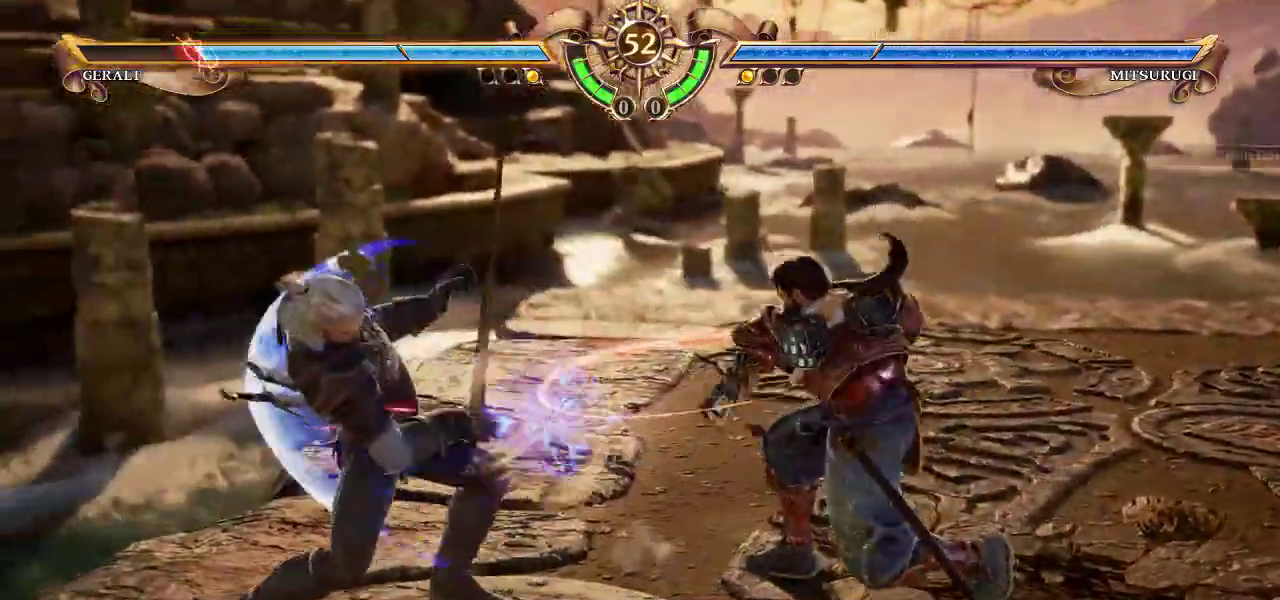
{"buttons": ["CROSS"], "left_stick": "center", "events": []}
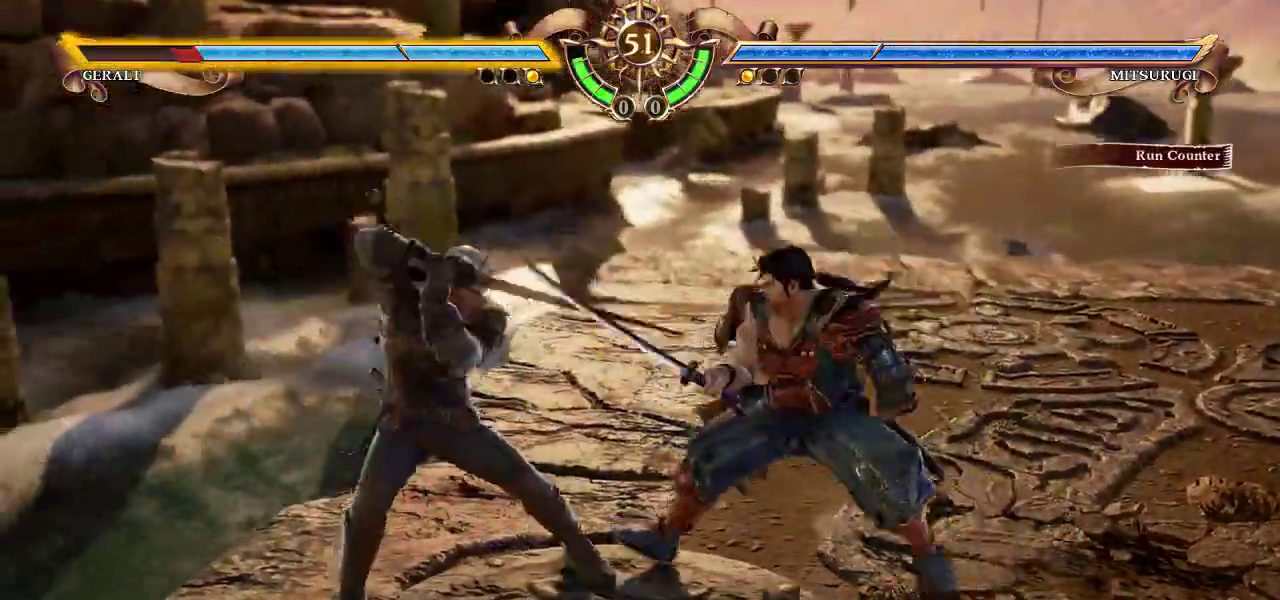
{"buttons": ["CROSS"], "left_stick": "center", "events": []}
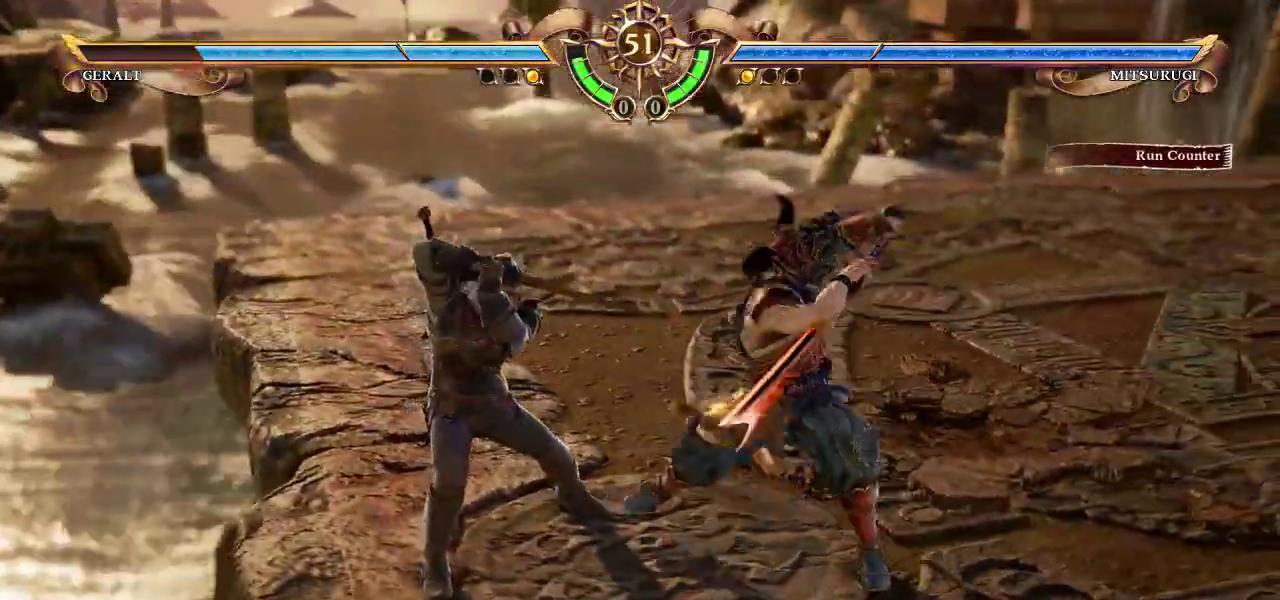
{"buttons": ["CROSS"], "left_stick": "center", "events": []}
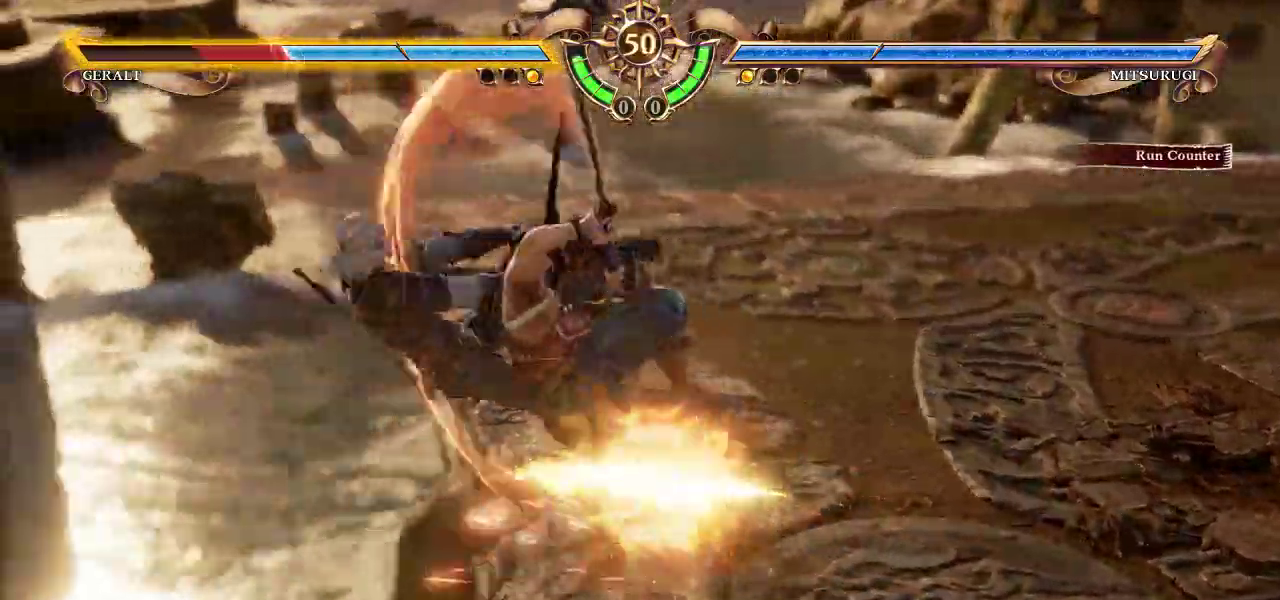
{"buttons": [], "left_stick": "center", "events": [[250, "CROSS", "up"], [317, "left_stick", "down"], [450, "left_stick", "center"]]}
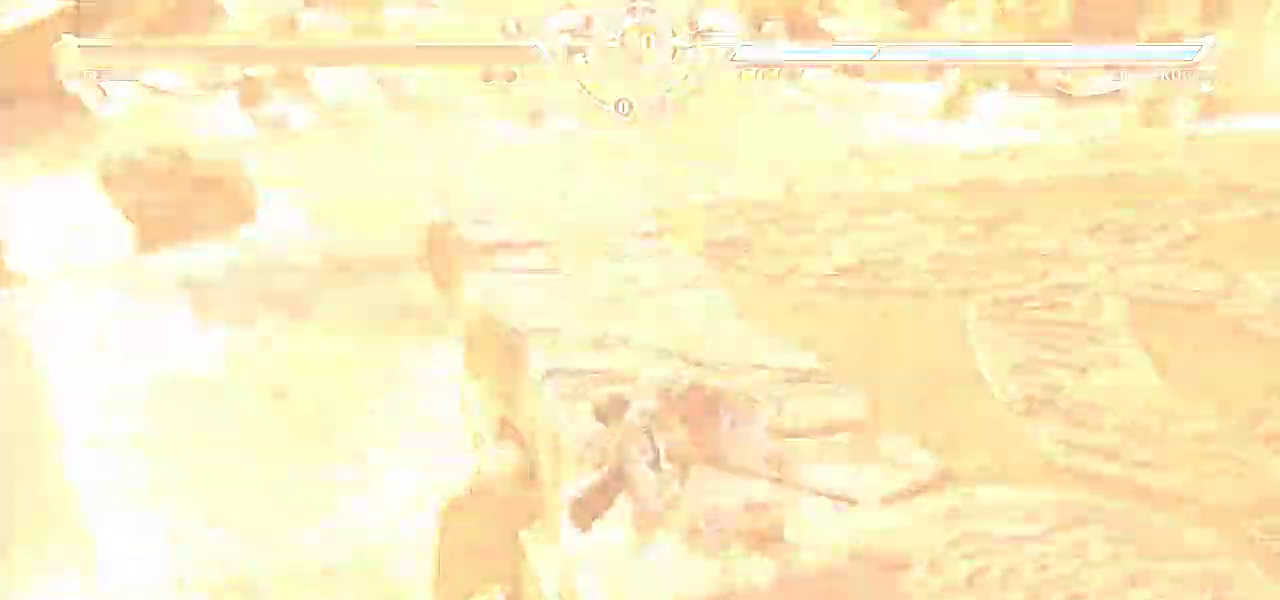
{"buttons": [], "left_stick": "center", "events": []}
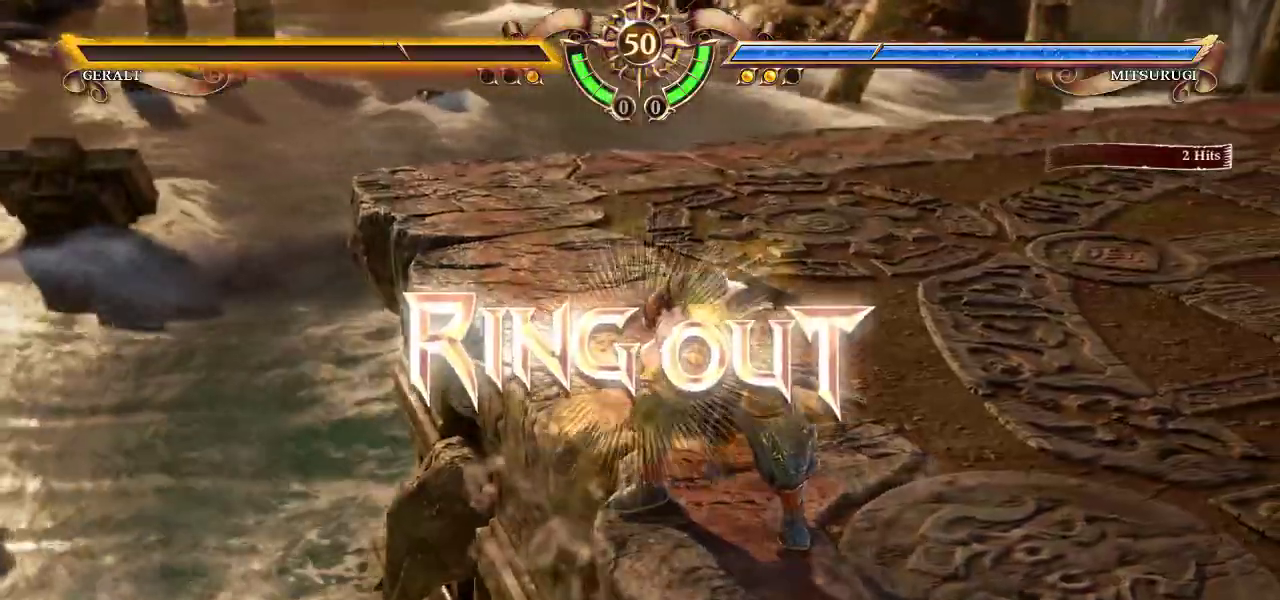
{"buttons": [], "left_stick": "center", "events": []}
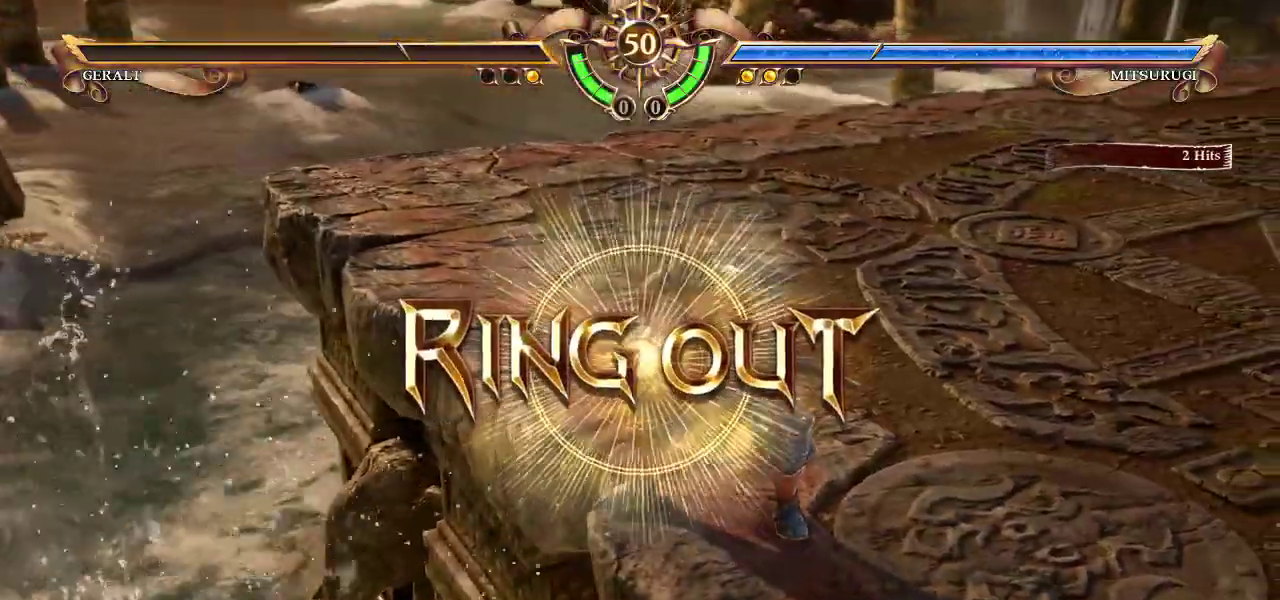
{"buttons": [], "left_stick": "center", "events": []}
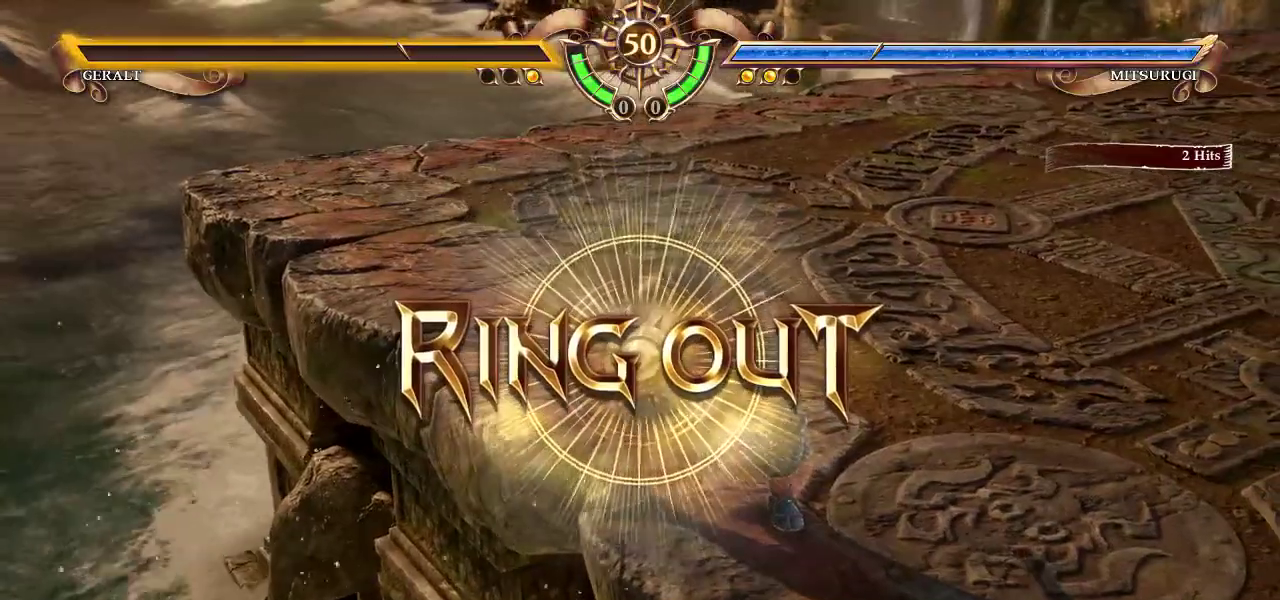
{"buttons": [], "left_stick": "center", "events": []}
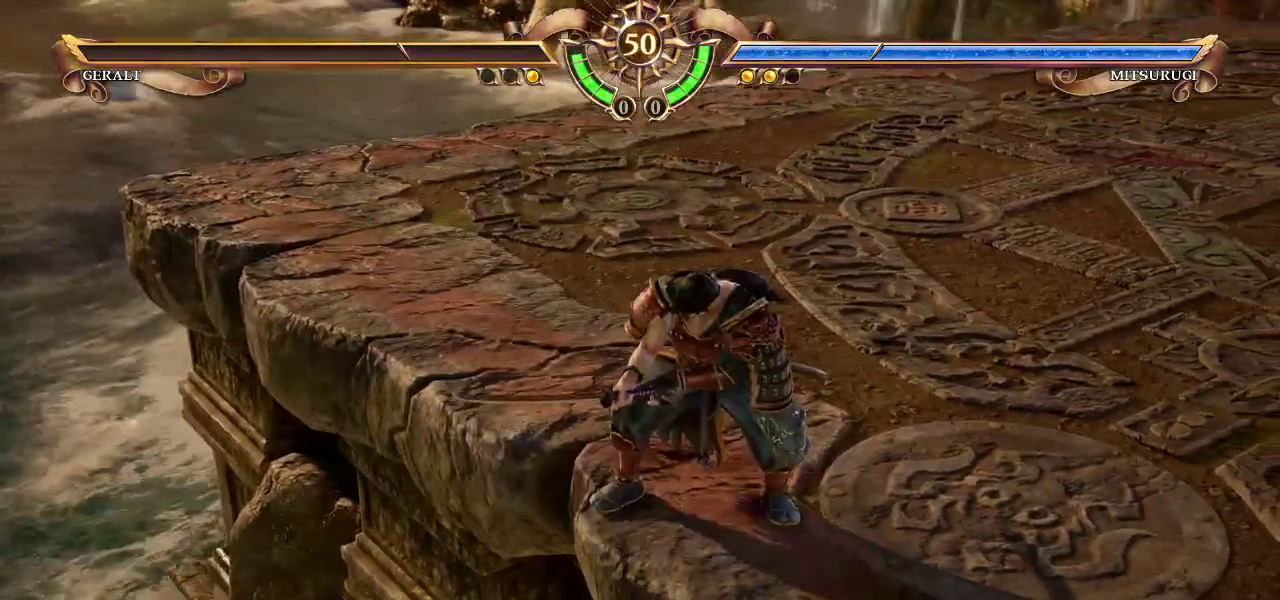
{"buttons": [], "left_stick": "center", "events": []}
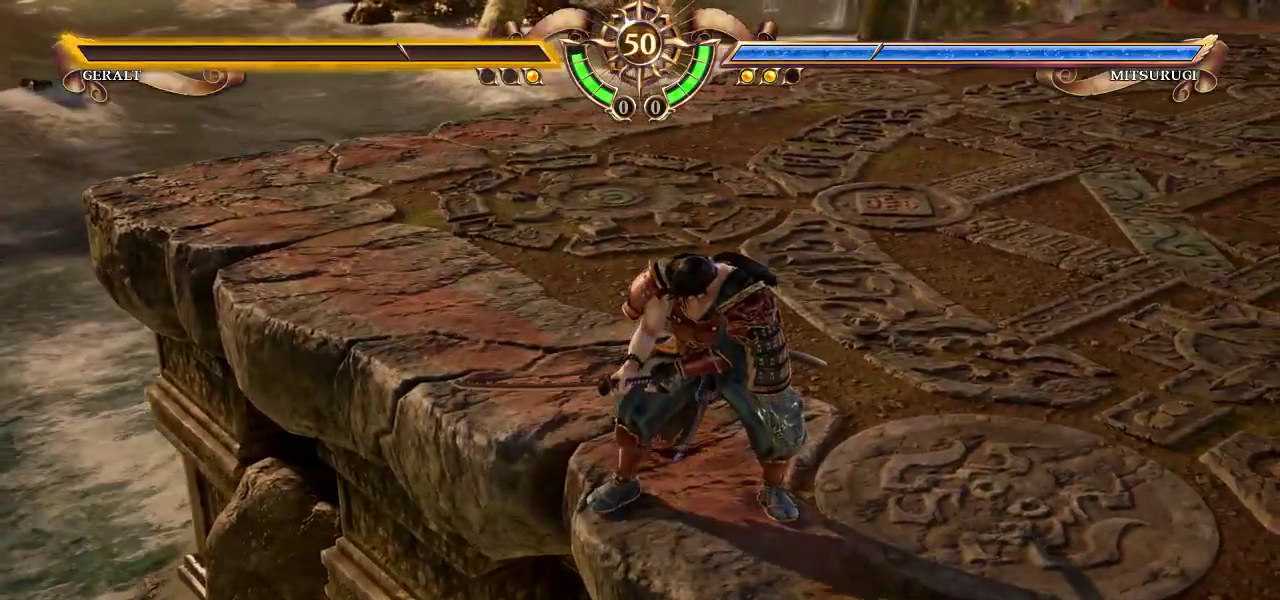
{"buttons": [], "left_stick": "center", "events": []}
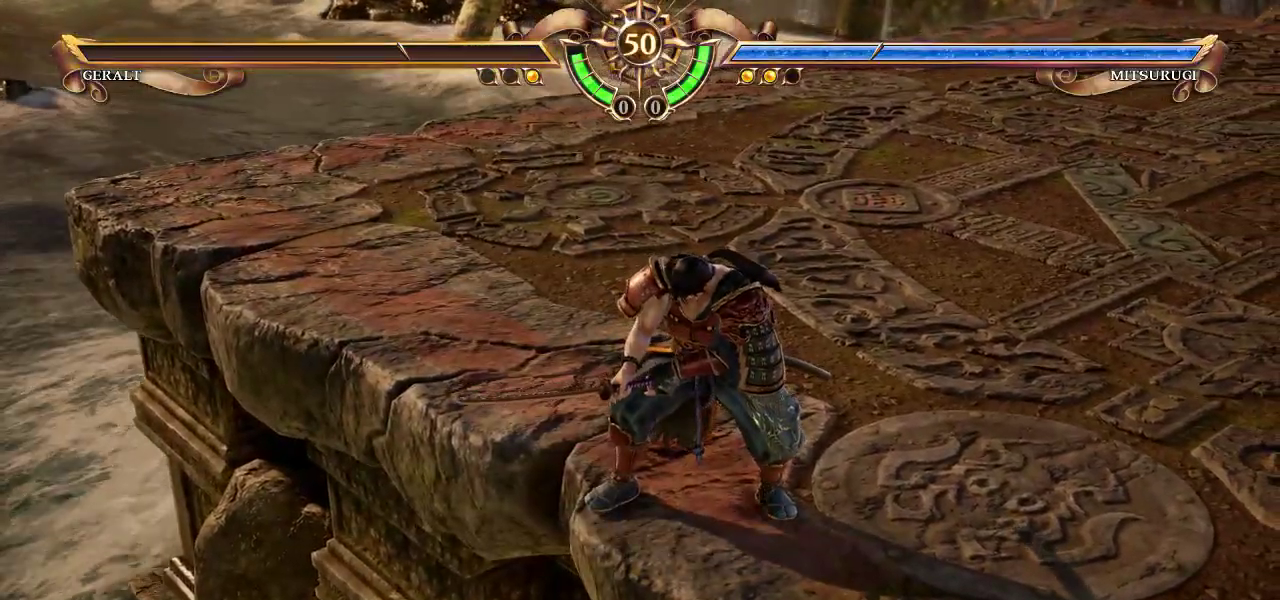
{"buttons": ["CROSS"], "left_stick": "center", "events": [[483, "CROSS", "down"]]}
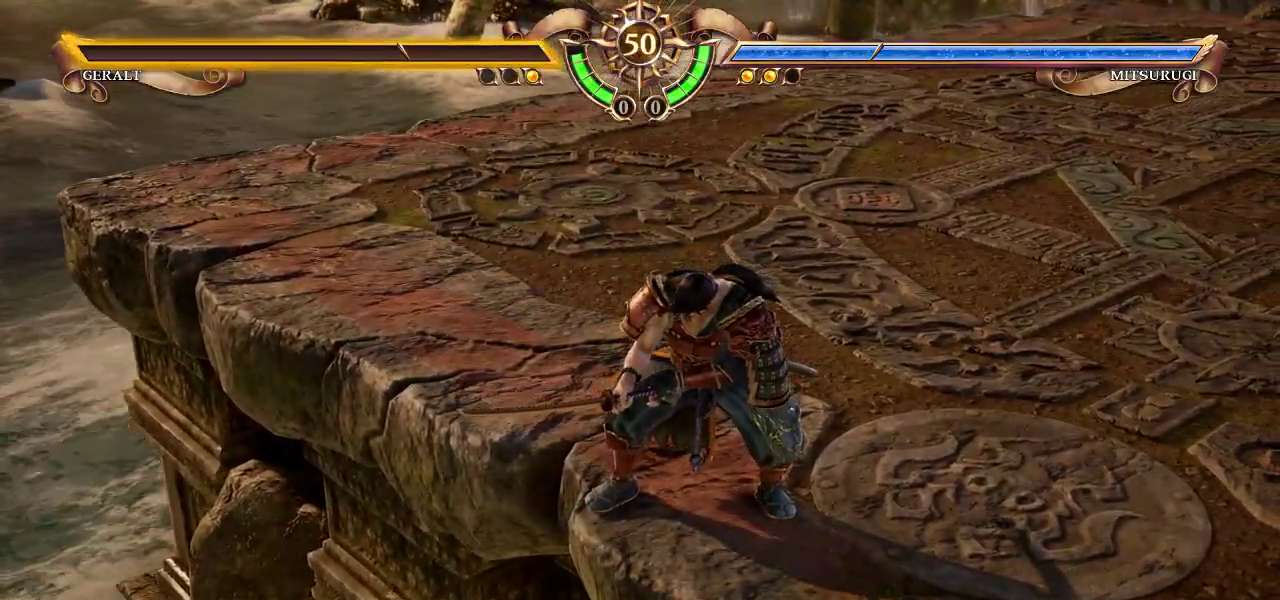
{"buttons": ["START"], "left_stick": "center", "events": [[67, "CROSS", "up"], [483, "START", "down"]]}
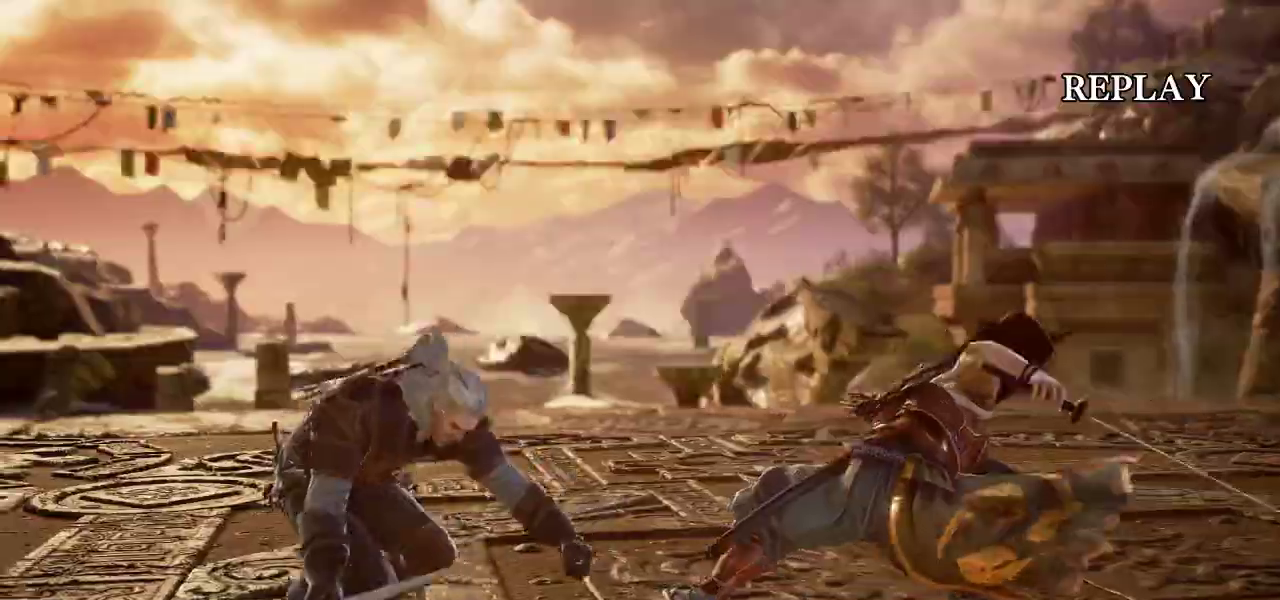
{"buttons": [], "left_stick": "center", "events": [[67, "START", "up"], [183, "START", "down"], [250, "START", "up"], [350, "START", "down"], [450, "START", "up"]]}
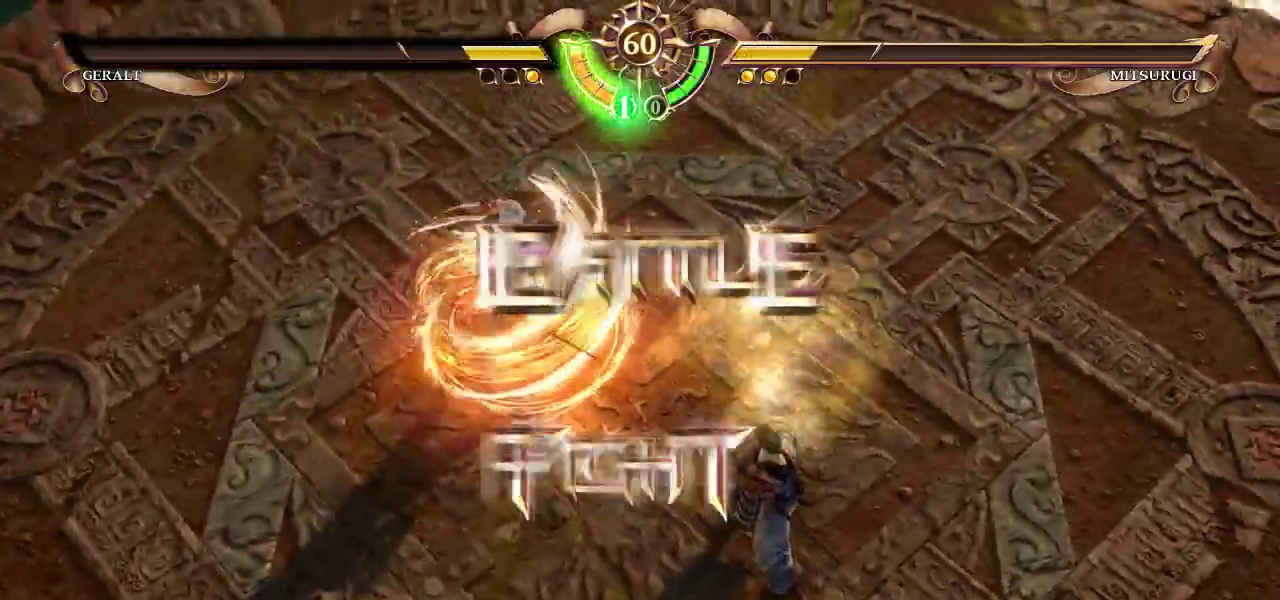
{"buttons": ["CROSS"], "left_stick": "center", "events": [[267, "CROSS", "down"]]}